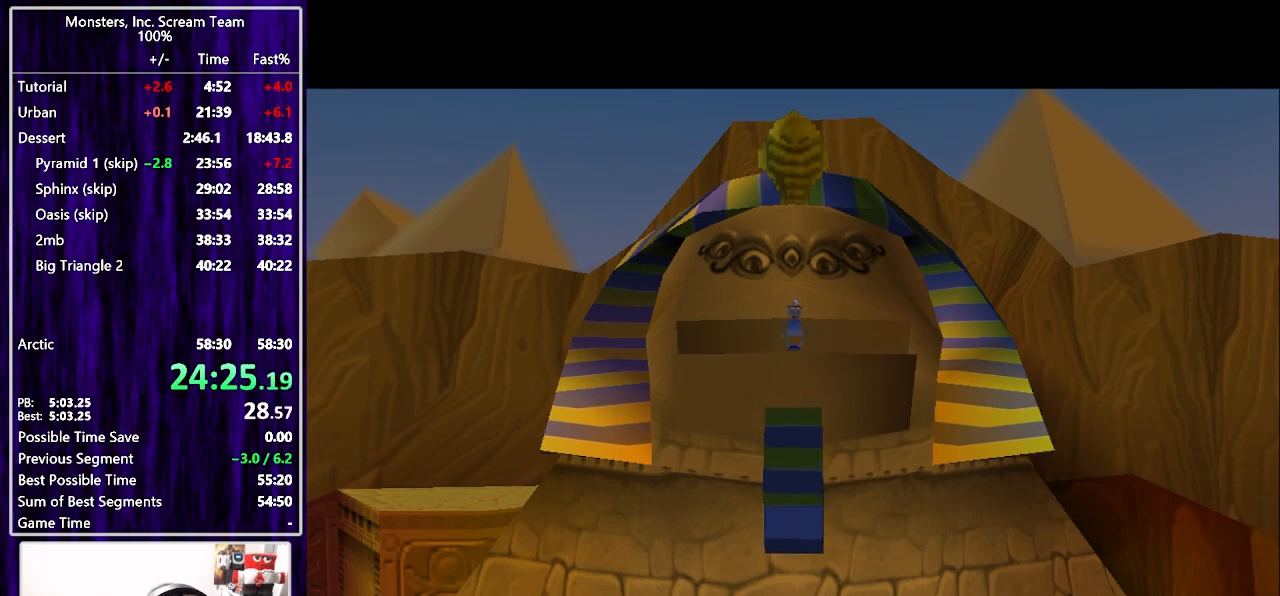
Gameplay with a controller (PlayStation layout); each line is a JSON object with the inputs held at the frame after it. "events" lists button and stick changes between this image and that frame as [ms after this image, input, new state], when the widget could be followed in between. Not read: L1 R1.
{"buttons": ["DPAD_UP"], "left_stick": "center", "right_stick": "center", "events": []}
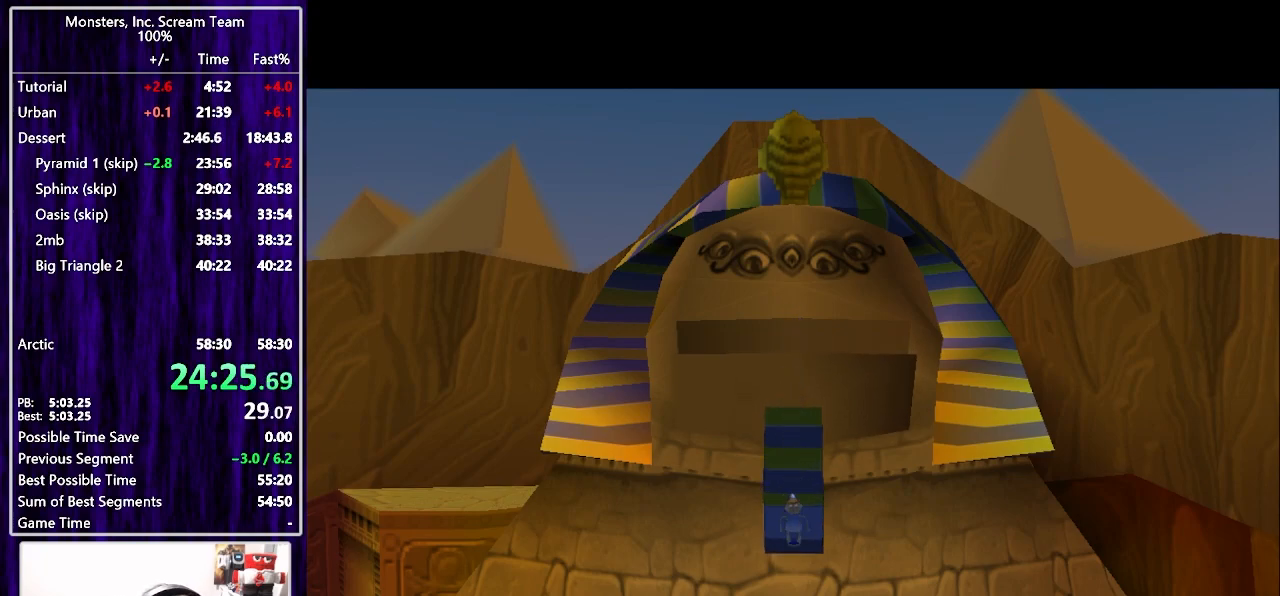
{"buttons": ["DPAD_RIGHT"], "left_stick": "center", "right_stick": "center", "events": [[250, "DPAD_RIGHT", "down"], [283, "DPAD_UP", "up"]]}
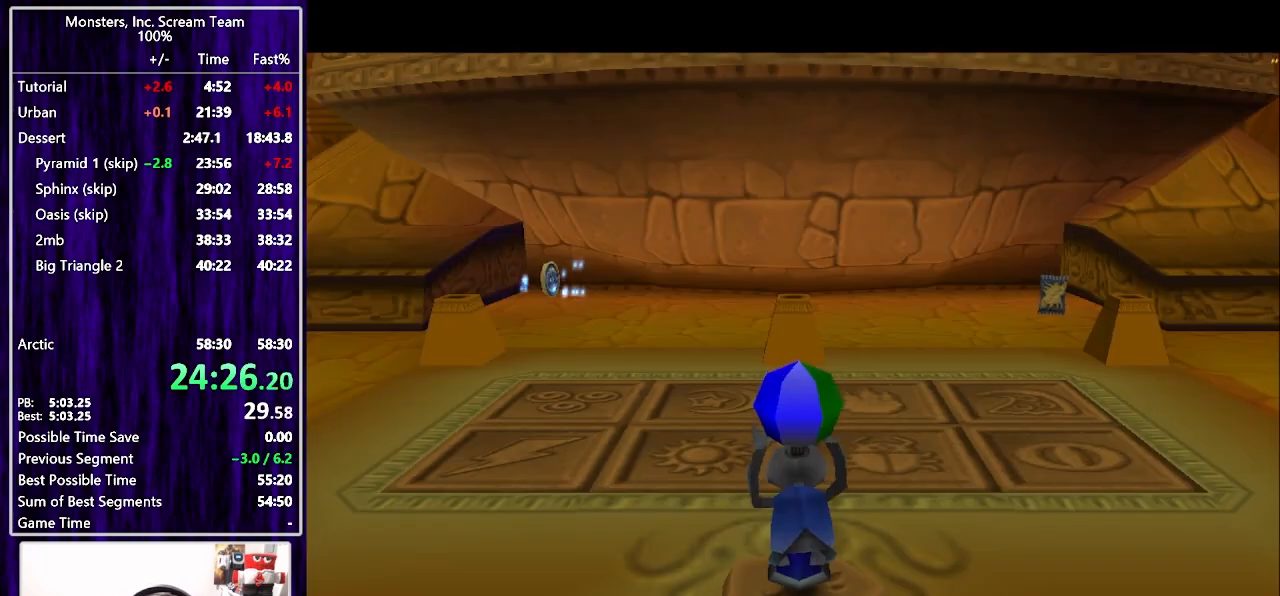
{"buttons": ["DPAD_RIGHT"], "left_stick": "center", "right_stick": "center", "events": []}
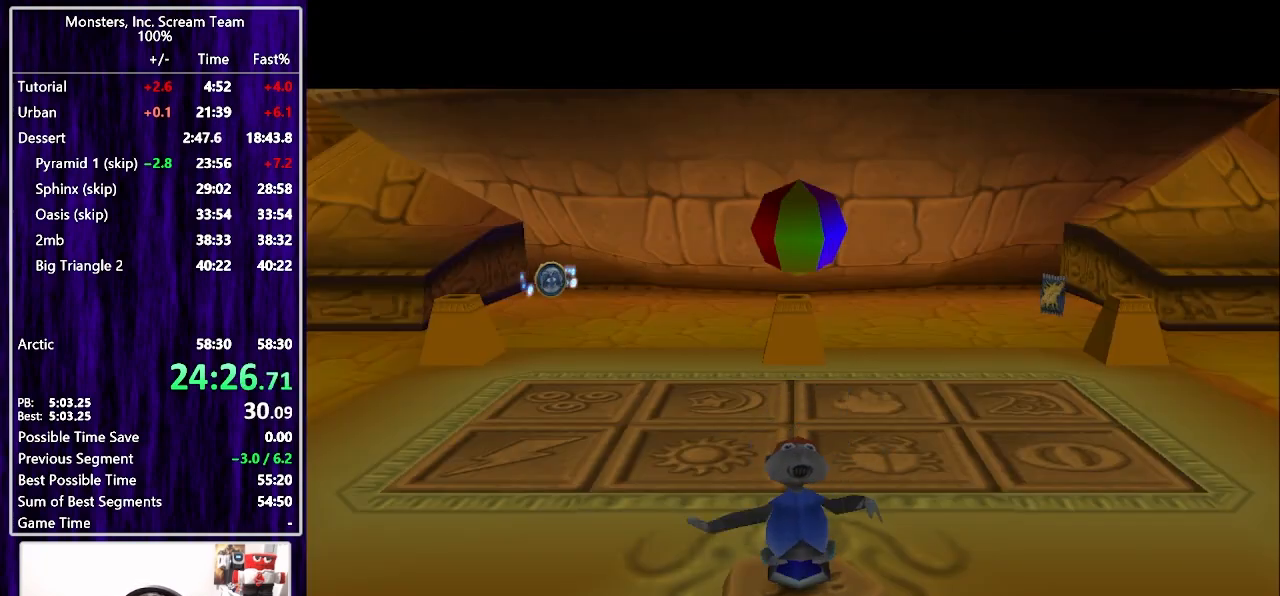
{"buttons": ["DPAD_RIGHT"], "left_stick": "center", "right_stick": "center", "events": []}
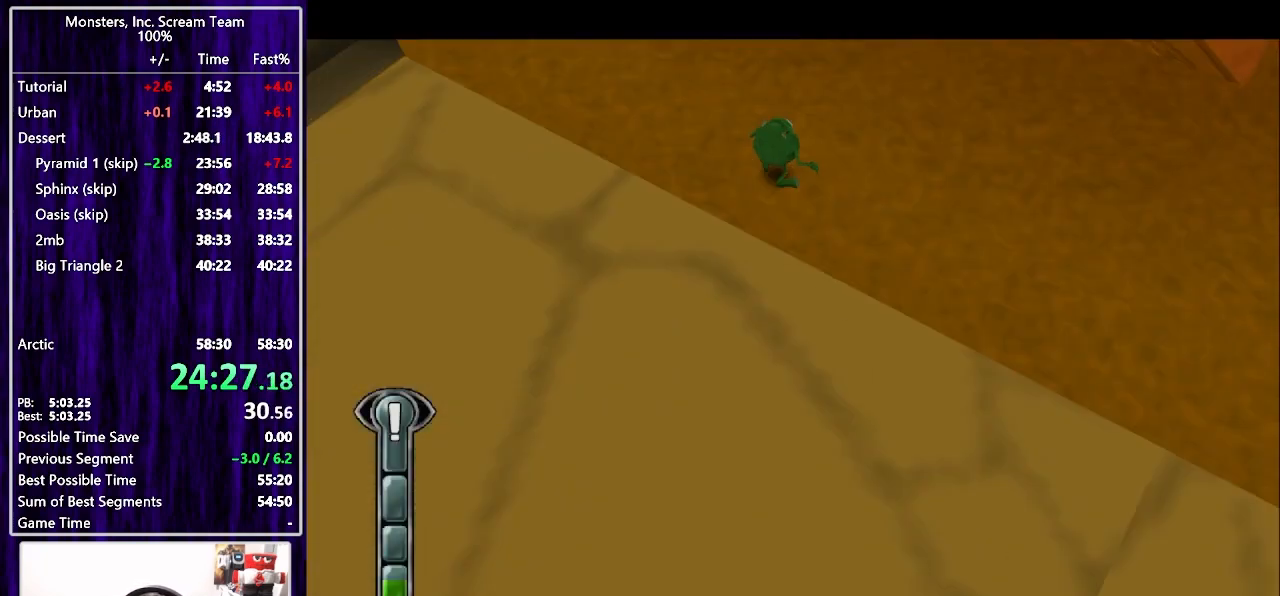
{"buttons": ["SQUARE", "DPAD_RIGHT"], "left_stick": "center", "right_stick": "center", "events": [[17, "DPAD_UP", "down"], [283, "SQUARE", "down"], [467, "DPAD_UP", "up"]]}
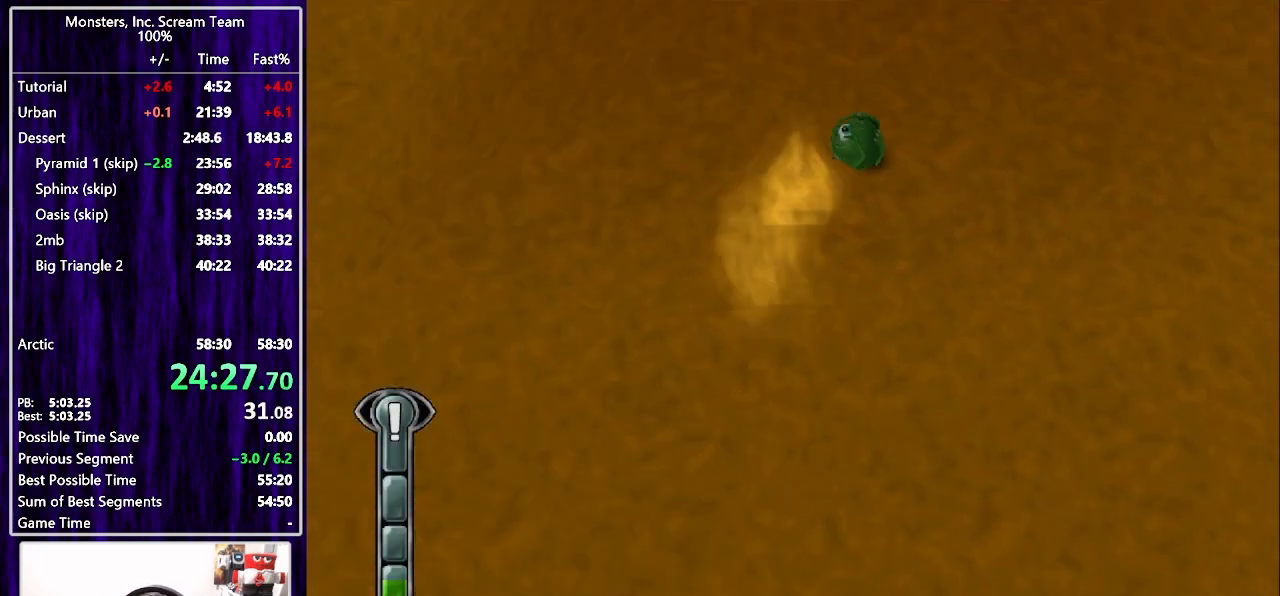
{"buttons": ["SQUARE", "DPAD_UP", "DPAD_LEFT"], "left_stick": "center", "right_stick": "center", "events": [[83, "DPAD_UP", "down"], [250, "DPAD_RIGHT", "up"], [383, "DPAD_LEFT", "down"]]}
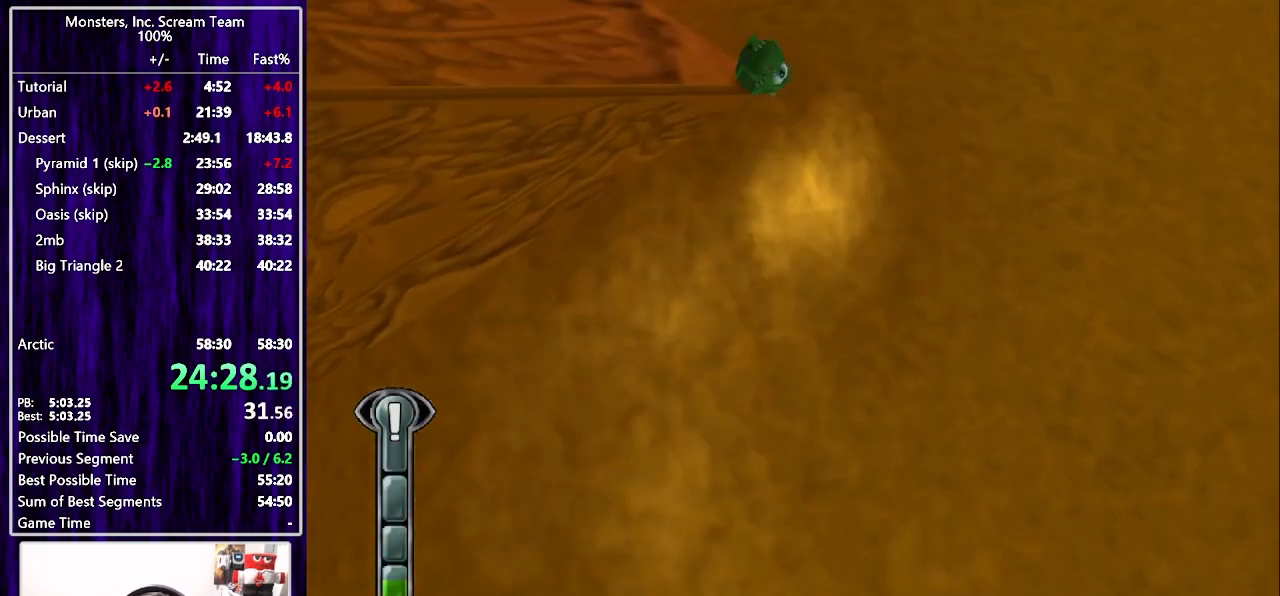
{"buttons": ["SQUARE", "DPAD_UP"], "left_stick": "center", "right_stick": "center", "events": [[150, "DPAD_LEFT", "up"], [233, "DPAD_LEFT", "down"], [400, "SQUARE", "up"], [467, "DPAD_LEFT", "up"], [500, "SQUARE", "down"]]}
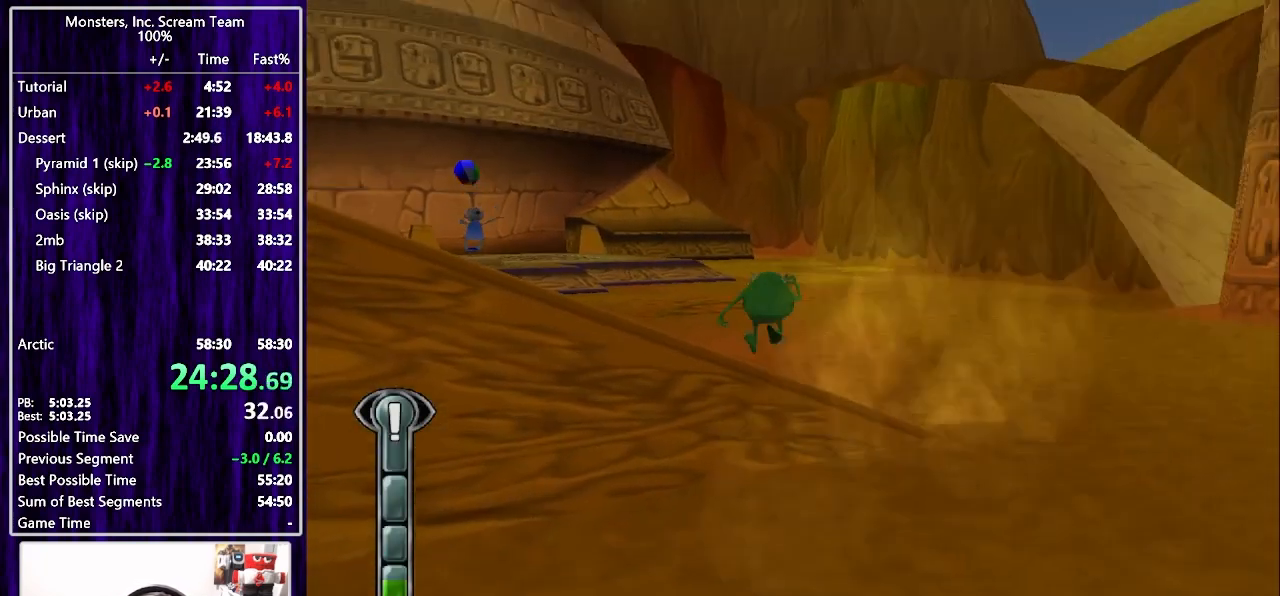
{"buttons": ["SQUARE", "DPAD_UP"], "left_stick": "center", "right_stick": "center", "events": [[67, "DPAD_LEFT", "down"], [483, "DPAD_LEFT", "up"]]}
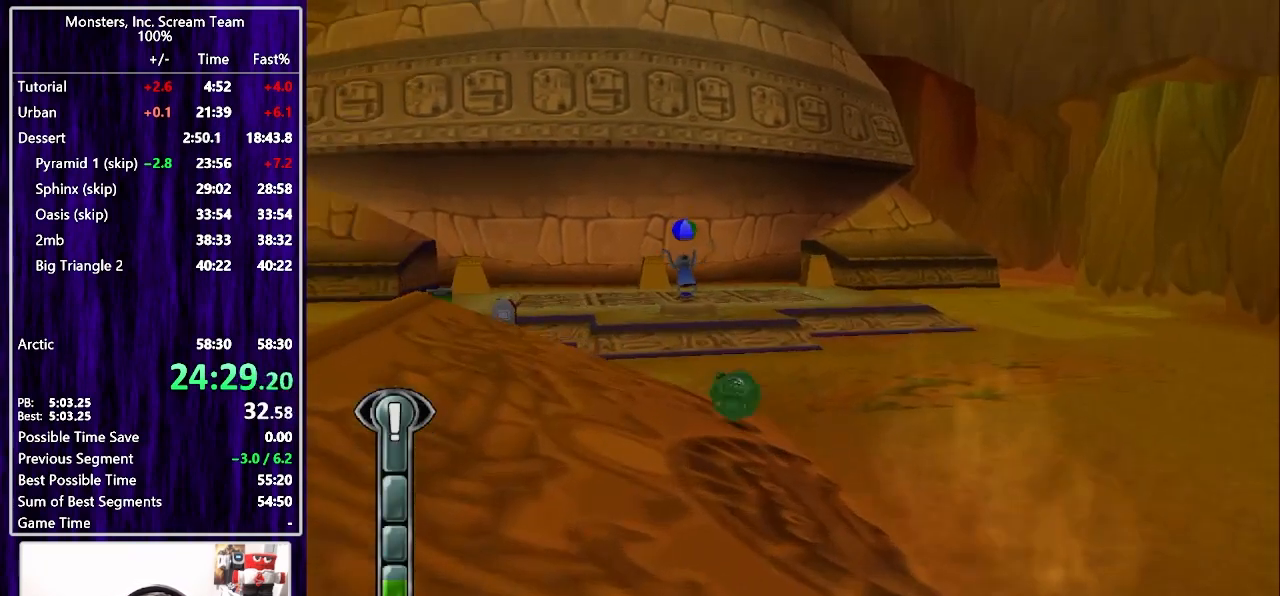
{"buttons": ["DPAD_UP"], "left_stick": "center", "right_stick": "center", "events": [[433, "SQUARE", "up"]]}
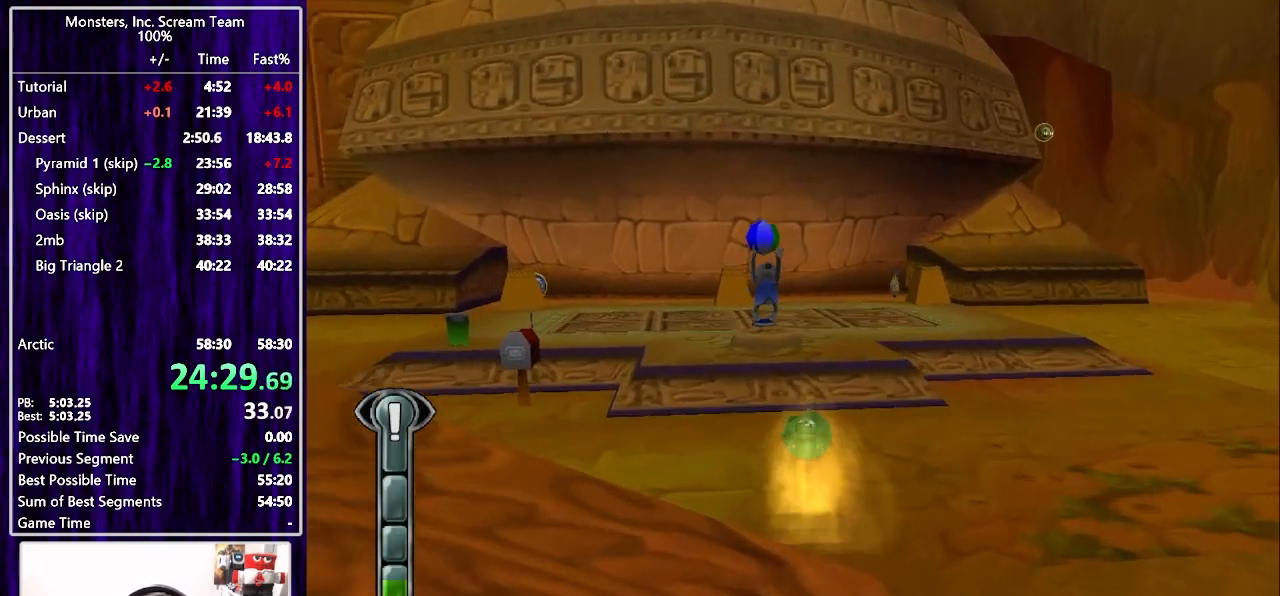
{"buttons": ["DPAD_UP"], "left_stick": "center", "right_stick": "center", "events": [[133, "DPAD_LEFT", "down"], [183, "DPAD_LEFT", "up"], [200, "SQUARE", "down"], [283, "SQUARE", "up"]]}
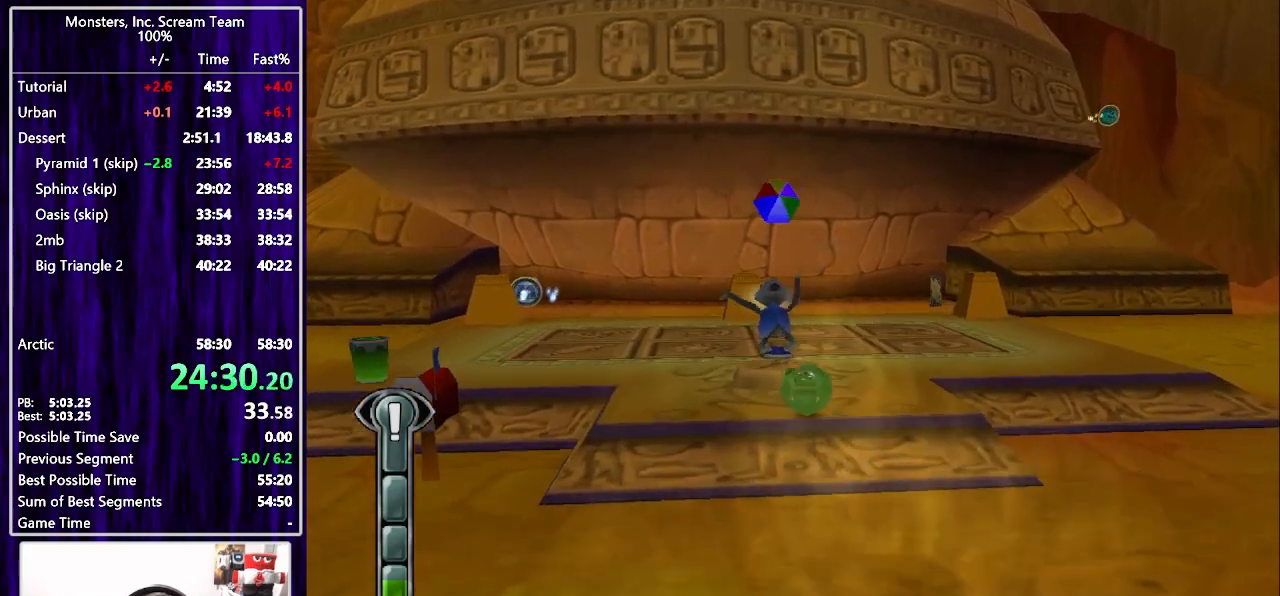
{"buttons": [], "left_stick": "center", "right_stick": "center", "events": [[167, "CIRCLE", "down"], [233, "CIRCLE", "up"], [283, "DPAD_UP", "up"], [300, "CIRCLE", "down"], [367, "CIRCLE", "up"], [400, "CIRCLE", "down"], [450, "CIRCLE", "up"]]}
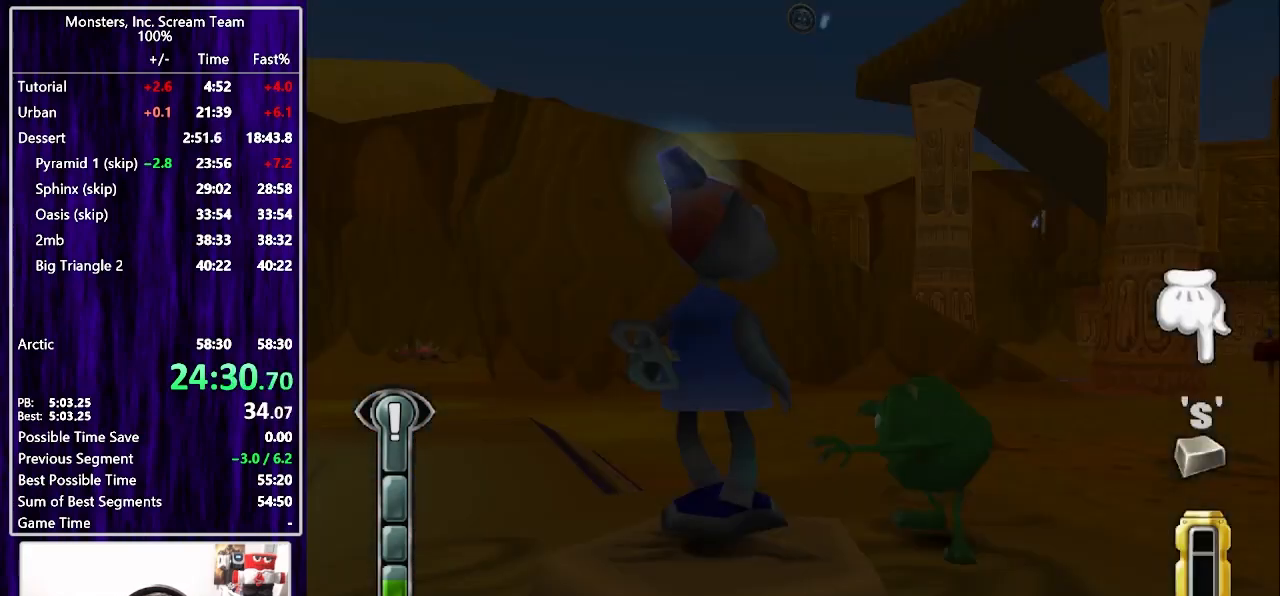
{"buttons": [], "left_stick": "center", "right_stick": "center", "events": [[17, "CIRCLE", "down"], [83, "CIRCLE", "up"], [150, "CIRCLE", "down"], [217, "CIRCLE", "up"], [267, "CIRCLE", "down"], [333, "CIRCLE", "up"], [383, "CIRCLE", "down"], [450, "CIRCLE", "up"]]}
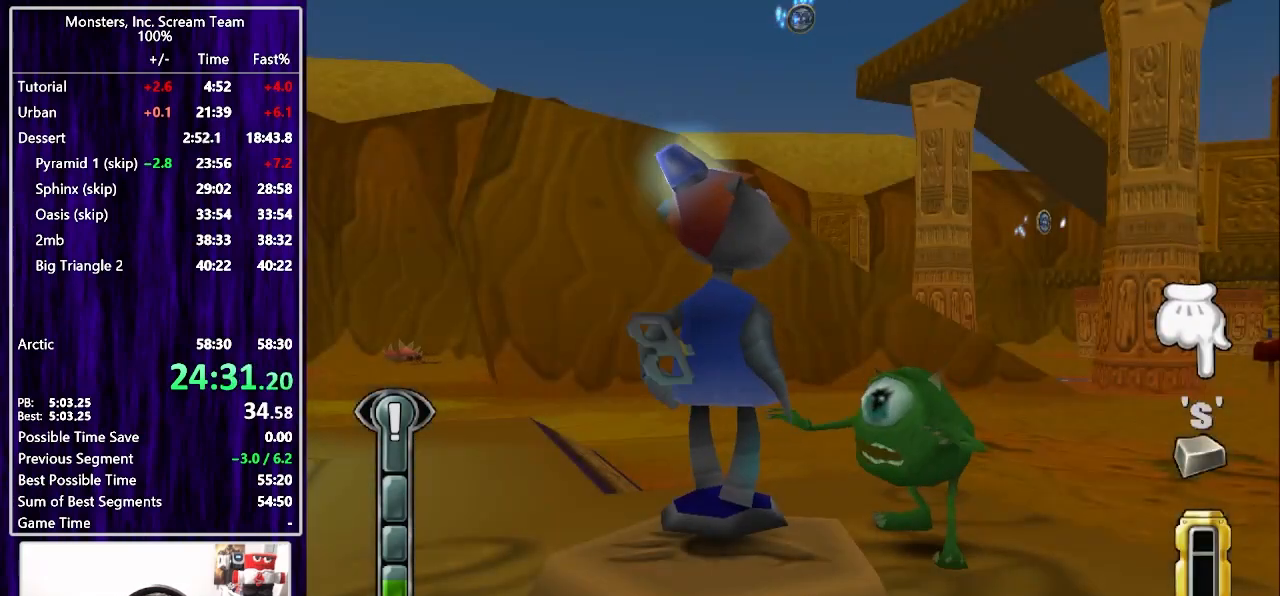
{"buttons": [], "left_stick": "center", "right_stick": "center", "events": [[17, "CIRCLE", "down"], [83, "CIRCLE", "up"], [150, "CIRCLE", "down"], [200, "CIRCLE", "up"], [283, "CIRCLE", "down"], [367, "CIRCLE", "up"], [400, "CIRCLE", "down"], [467, "CIRCLE", "up"]]}
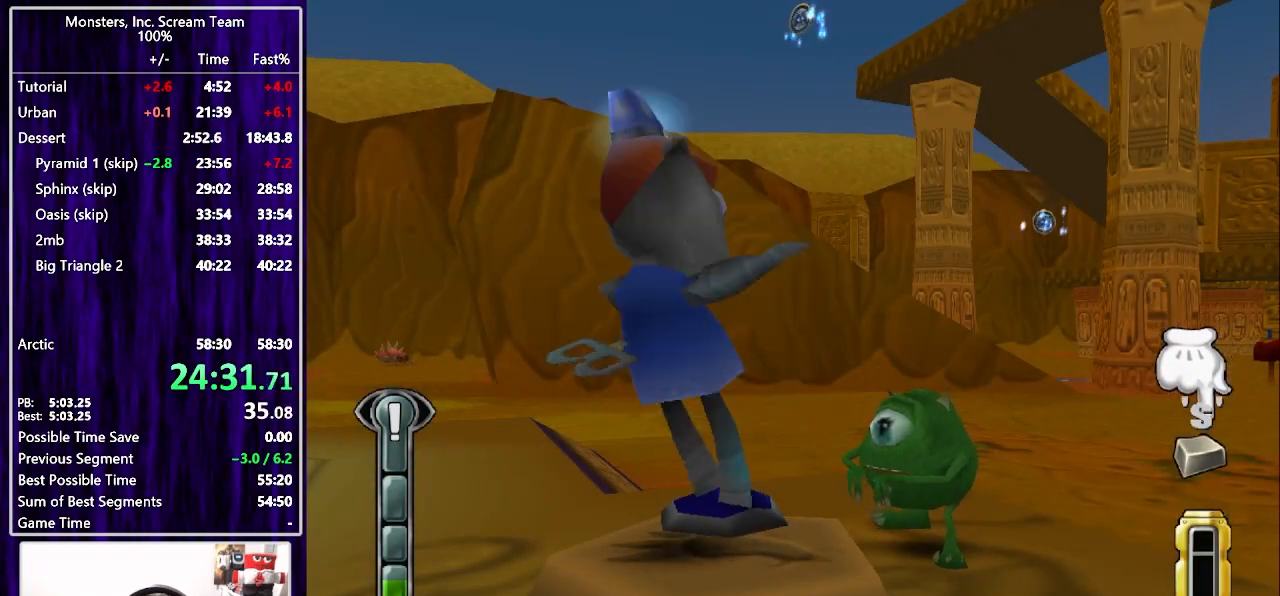
{"buttons": ["CIRCLE"], "left_stick": "center", "right_stick": "center", "events": [[50, "CIRCLE", "down"], [117, "CIRCLE", "up"], [183, "CIRCLE", "down"], [250, "CIRCLE", "up"], [333, "CIRCLE", "down"], [400, "CIRCLE", "up"], [483, "CIRCLE", "down"]]}
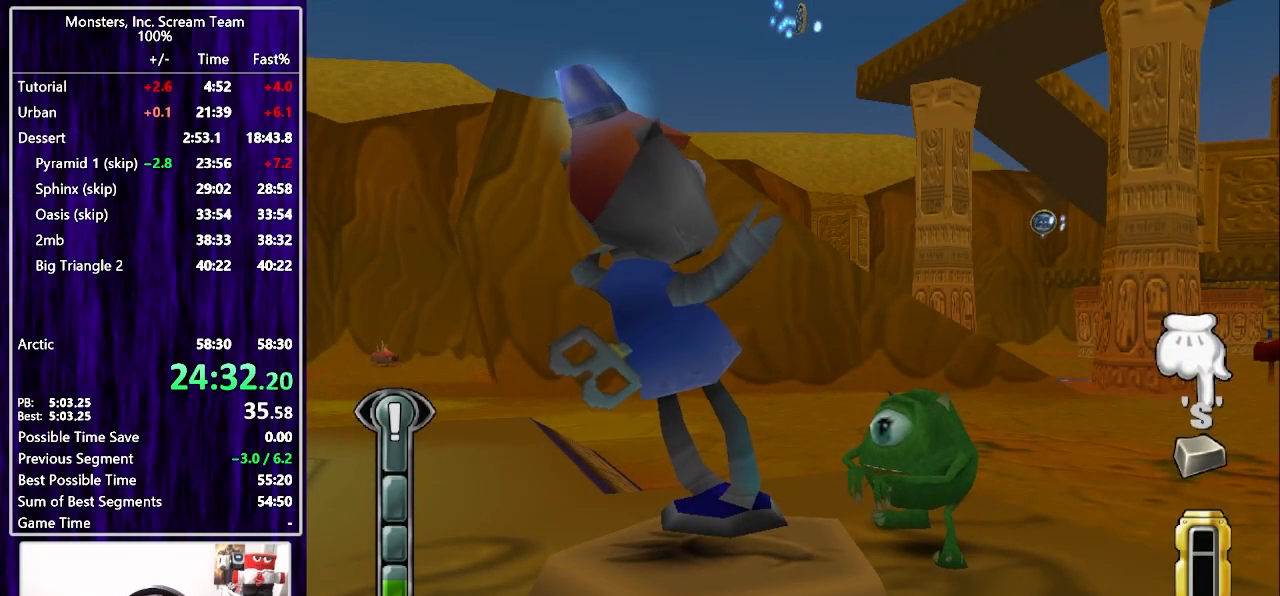
{"buttons": [], "left_stick": "center", "right_stick": "center", "events": [[17, "CIRCLE", "up"], [100, "CIRCLE", "down"], [167, "CIRCLE", "up"], [250, "CIRCLE", "down"], [300, "CIRCLE", "up"], [400, "CIRCLE", "down"], [450, "CIRCLE", "up"]]}
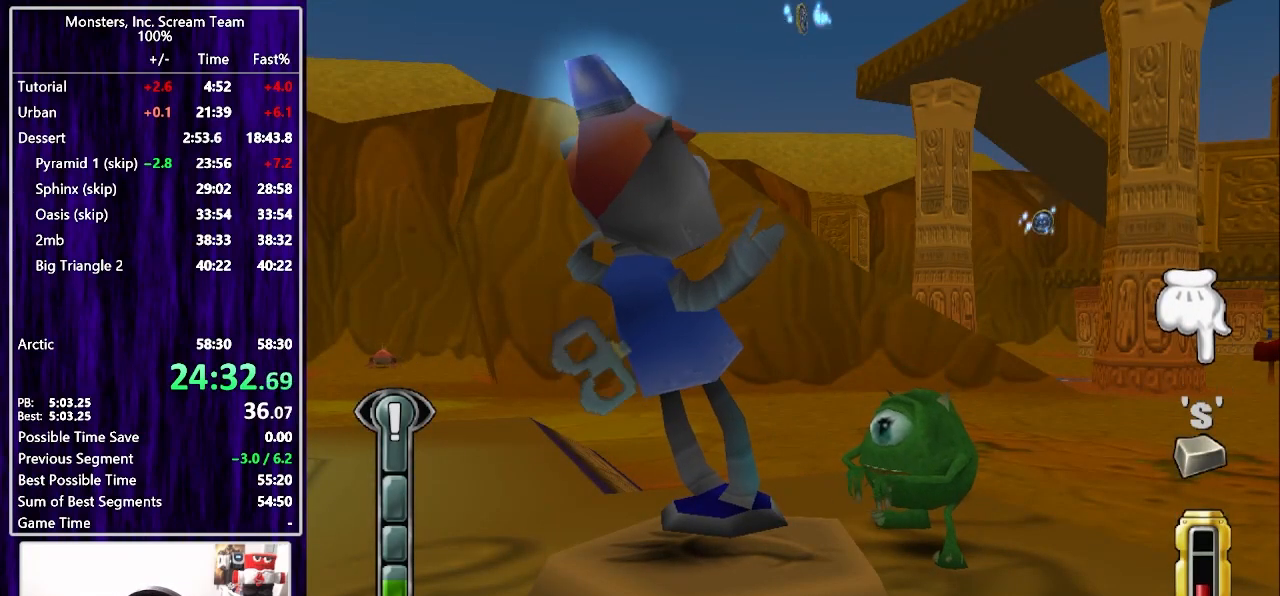
{"buttons": [], "left_stick": "center", "right_stick": "center", "events": [[33, "CIRCLE", "down"], [100, "CIRCLE", "up"], [183, "CIRCLE", "down"], [233, "CIRCLE", "up"], [267, "CROSS", "down"], [350, "CROSS", "up"], [400, "CROSS", "down"], [467, "CROSS", "up"]]}
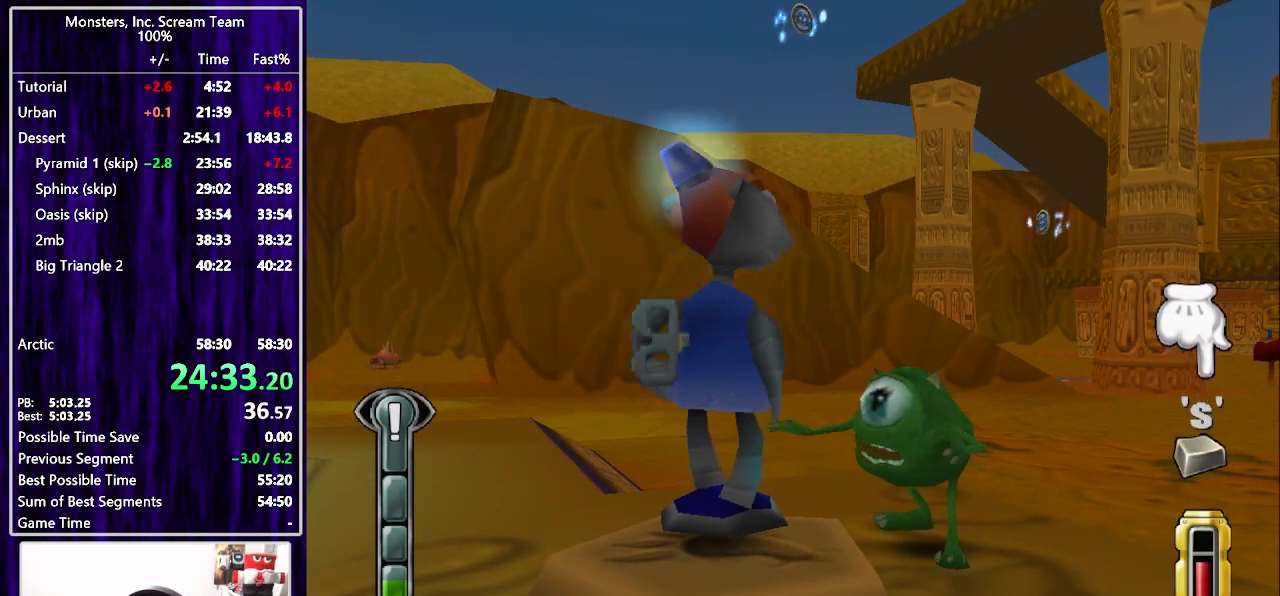
{"buttons": ["CROSS"], "left_stick": "center", "right_stick": "center", "events": [[17, "CROSS", "down"], [83, "CROSS", "up"], [150, "CROSS", "down"], [200, "CROSS", "up"], [267, "CROSS", "down"], [317, "CROSS", "up"], [383, "CROSS", "down"], [433, "CROSS", "up"], [500, "CROSS", "down"]]}
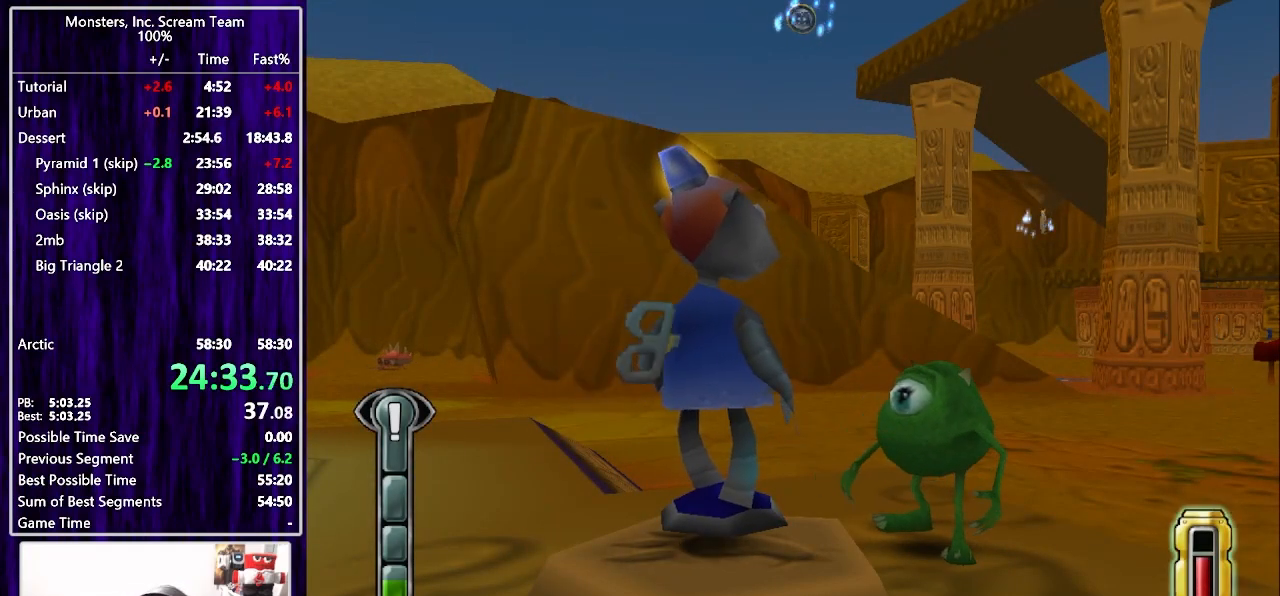
{"buttons": [], "left_stick": "center", "right_stick": "center", "events": [[83, "CROSS", "up"]]}
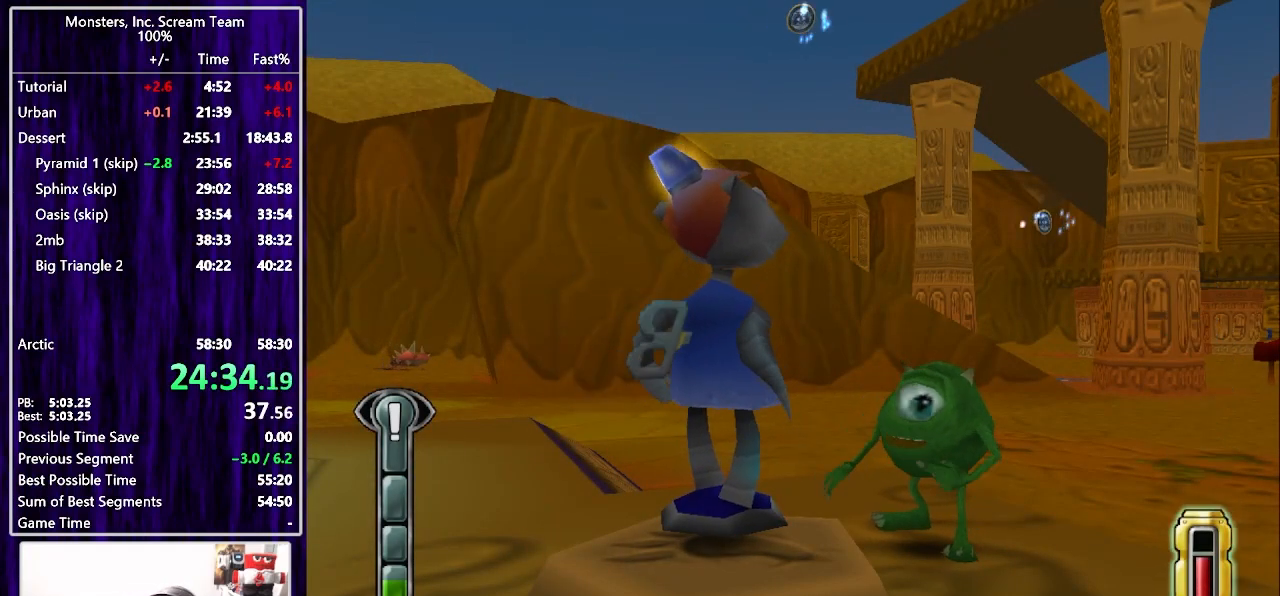
{"buttons": [], "left_stick": "center", "right_stick": "center", "events": []}
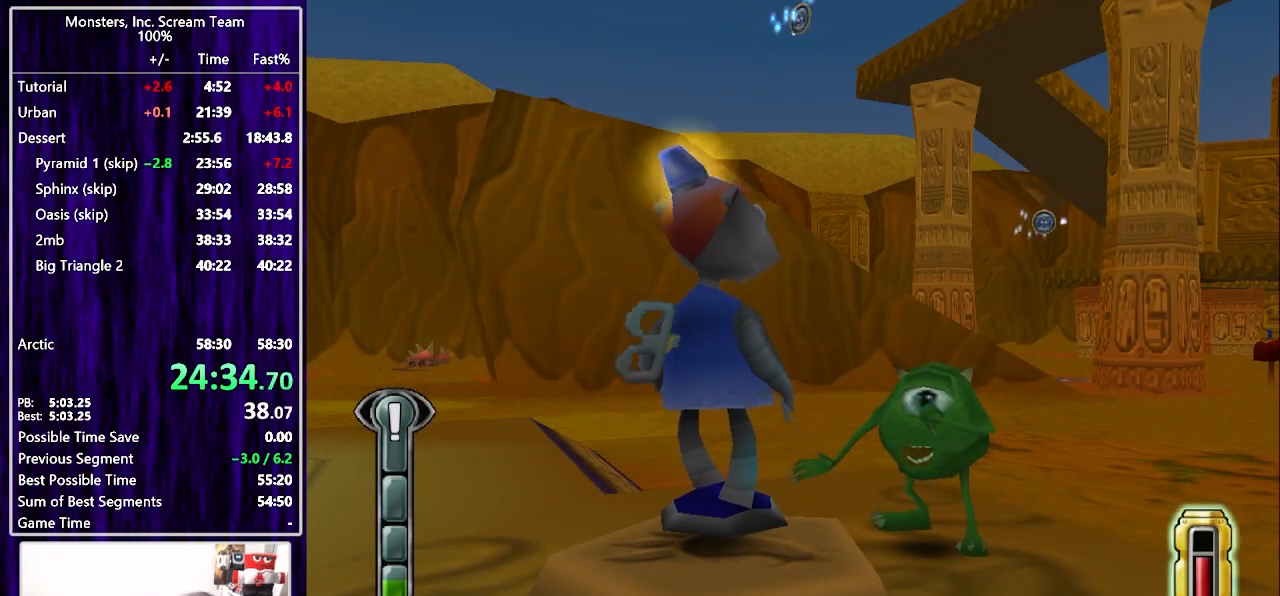
{"buttons": [], "left_stick": "center", "right_stick": "center", "events": []}
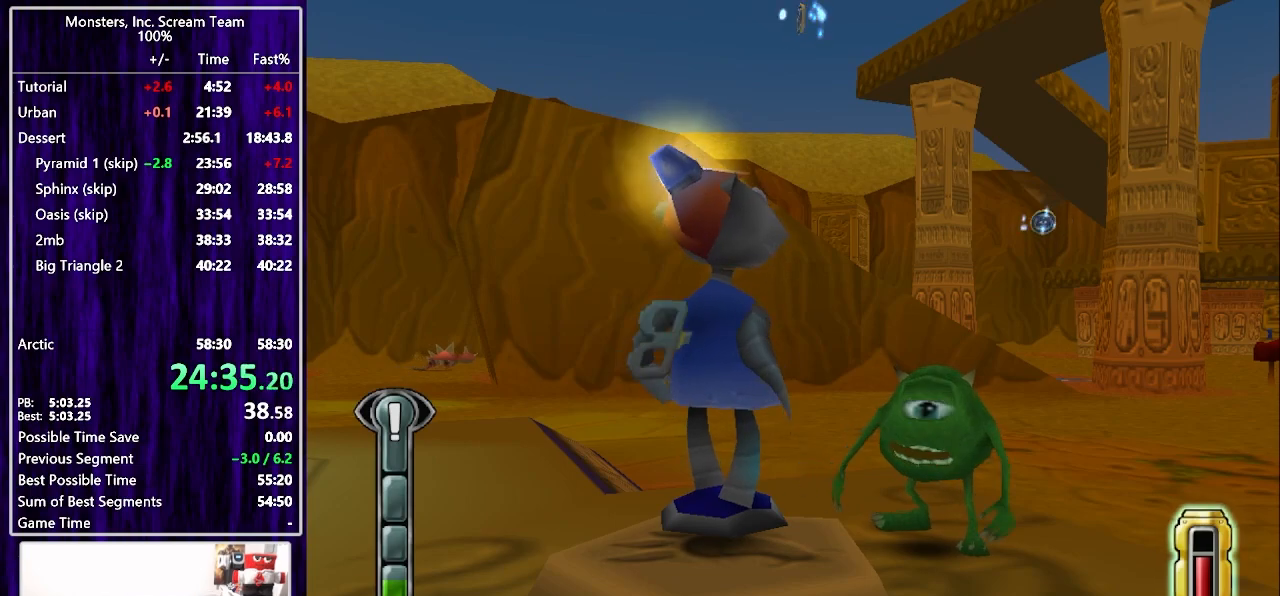
{"buttons": [], "left_stick": "center", "right_stick": "center", "events": []}
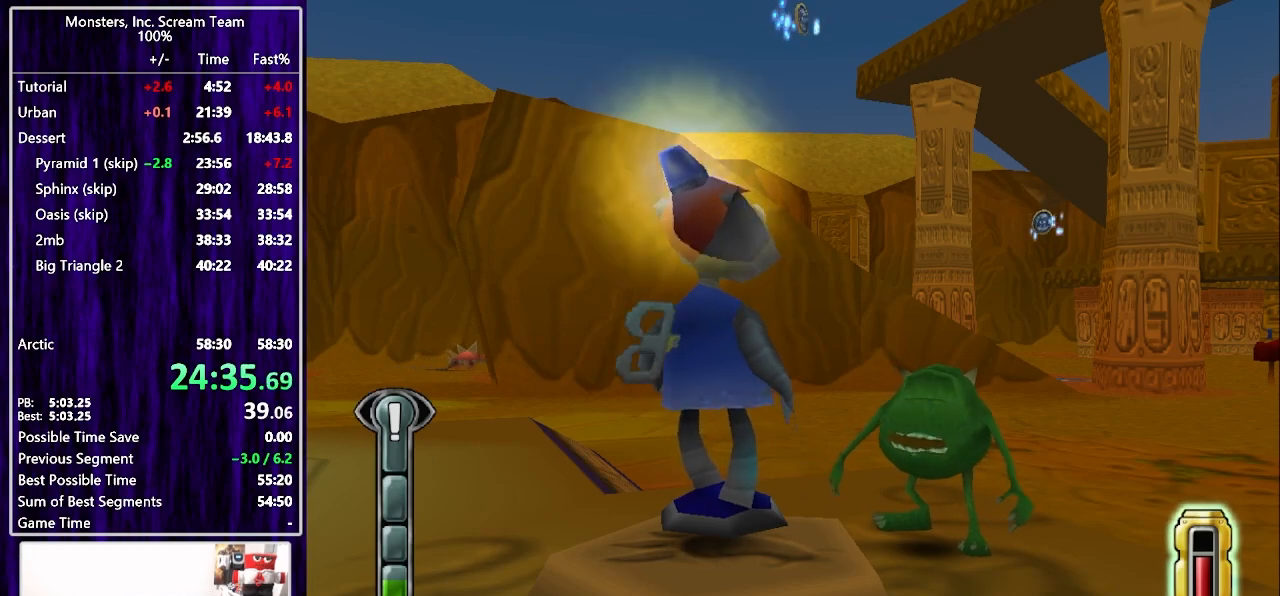
{"buttons": [], "left_stick": "center", "right_stick": "center", "events": []}
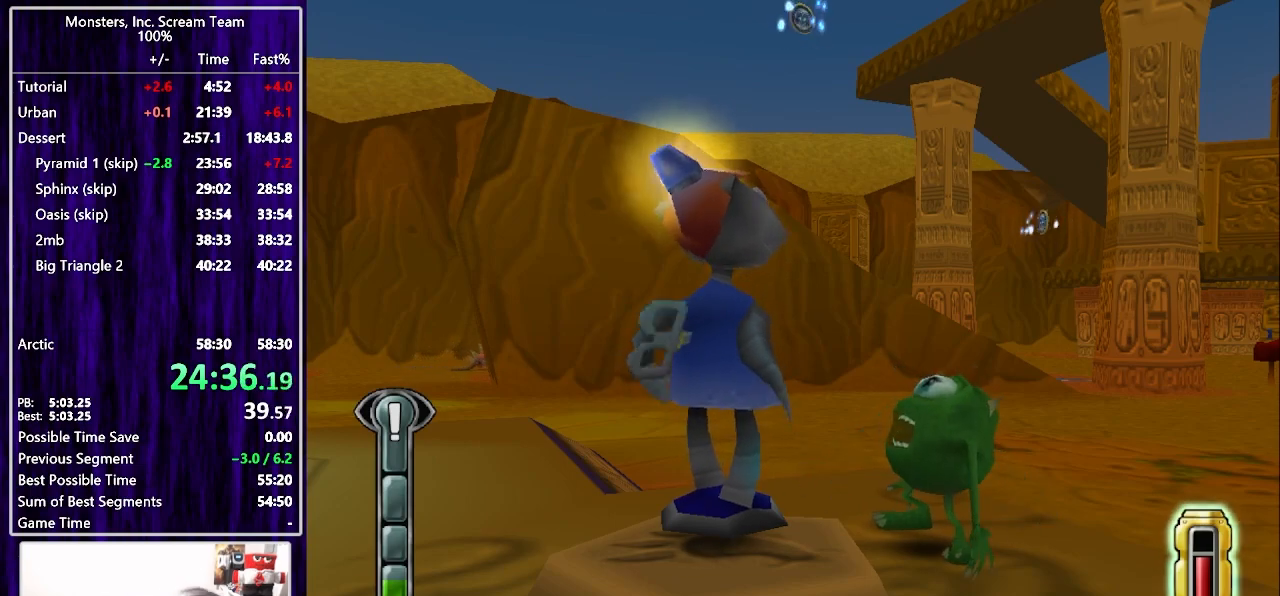
{"buttons": [], "left_stick": "center", "right_stick": "center", "events": []}
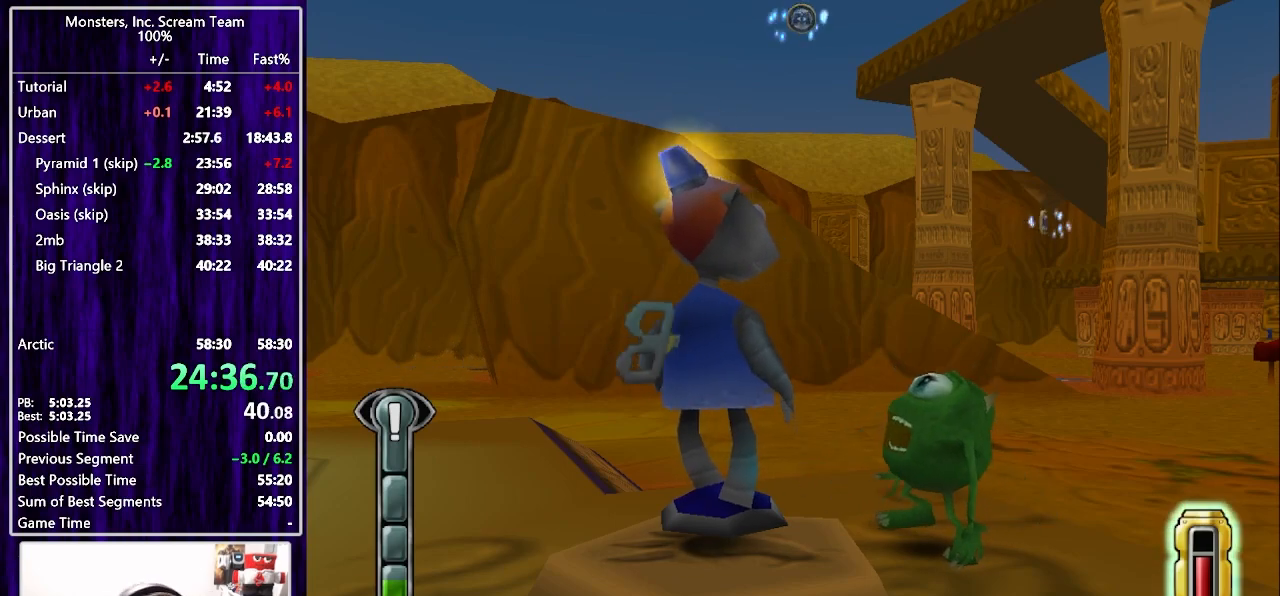
{"buttons": [], "left_stick": "center", "right_stick": "center", "events": []}
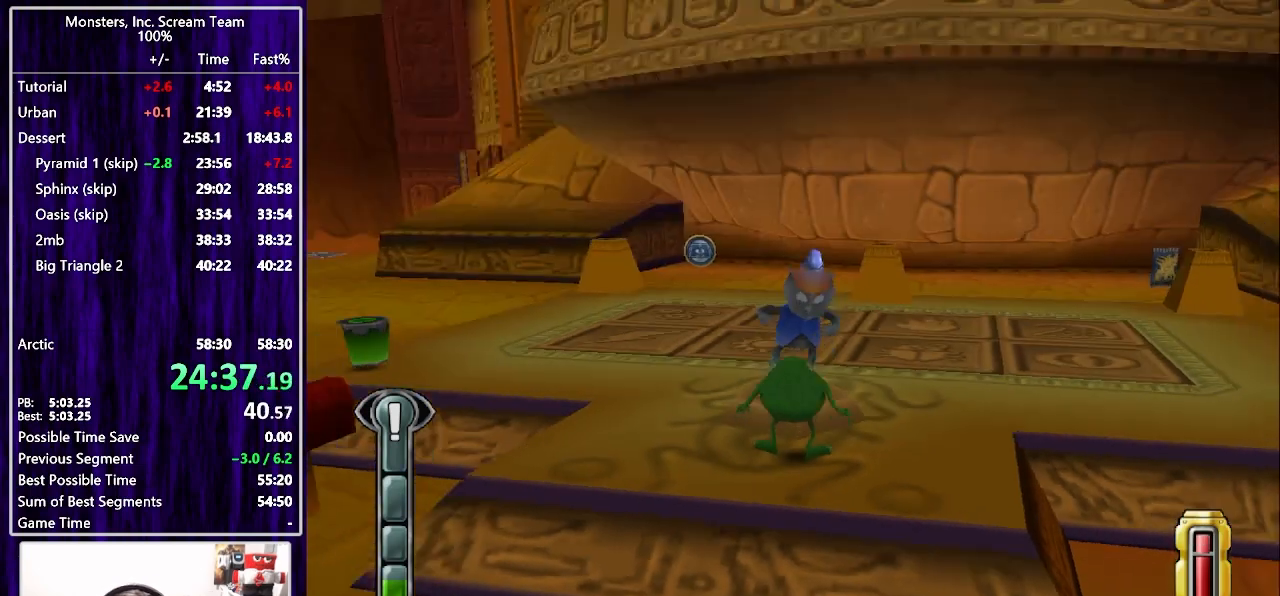
{"buttons": [], "left_stick": "center", "right_stick": "center", "events": []}
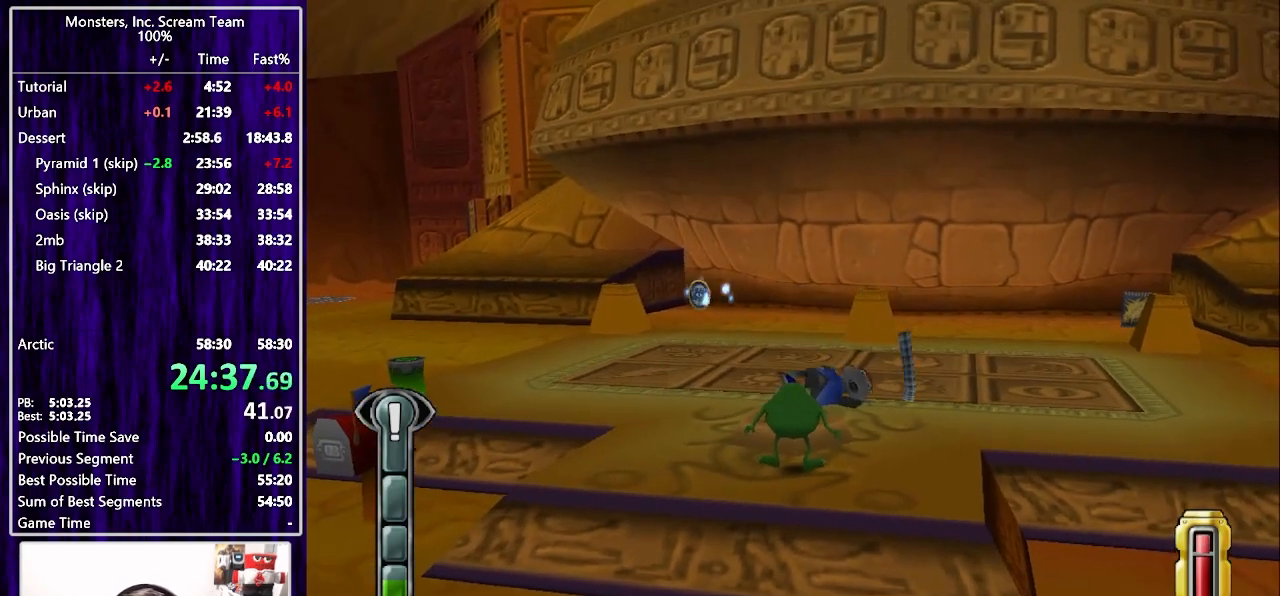
{"buttons": ["DPAD_UP"], "left_stick": "center", "right_stick": "center", "events": [[383, "CROSS", "down"], [483, "CROSS", "up"], [500, "DPAD_UP", "down"]]}
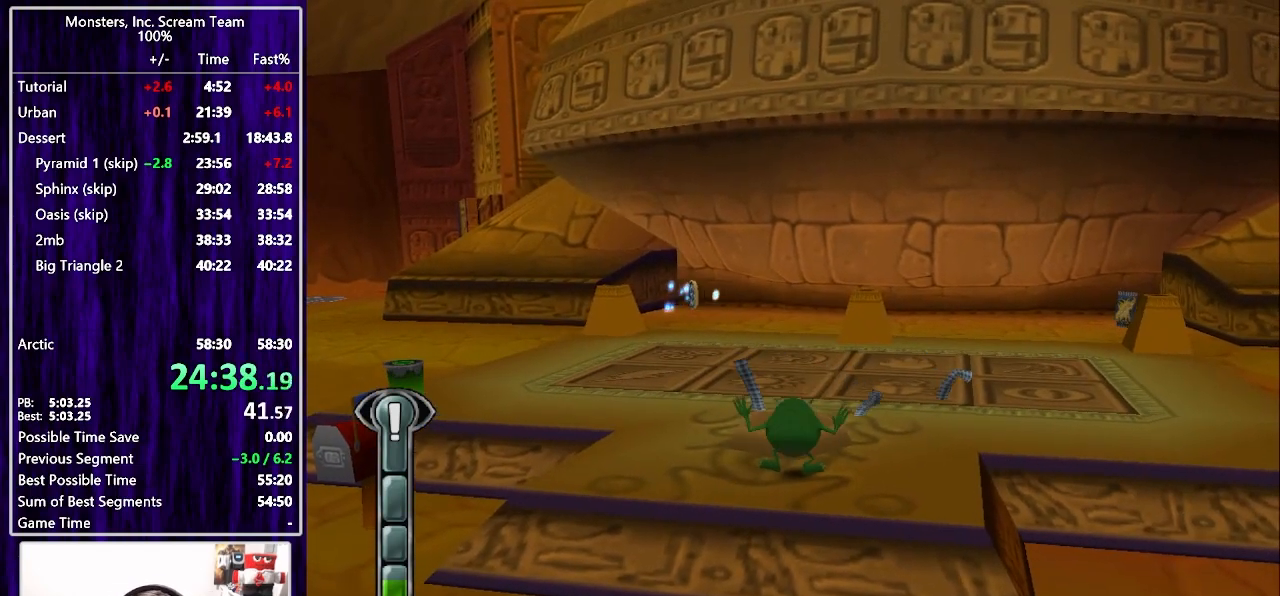
{"buttons": [], "left_stick": "center", "right_stick": "center", "events": [[200, "DPAD_UP", "up"]]}
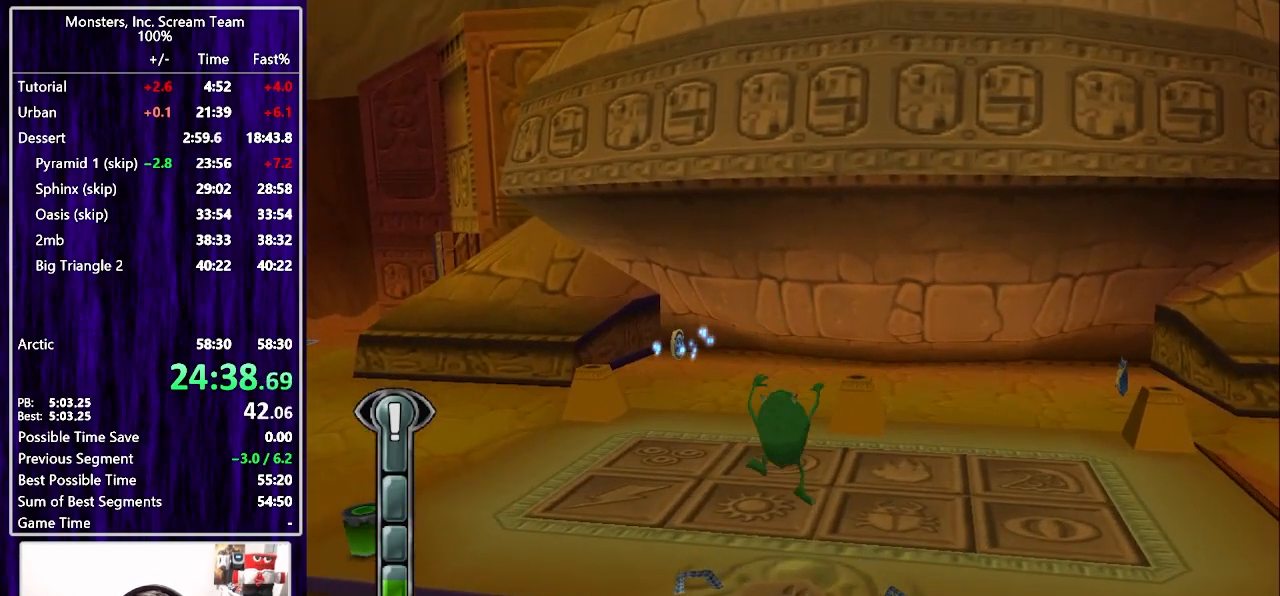
{"buttons": [], "left_stick": "center", "right_stick": "center", "events": []}
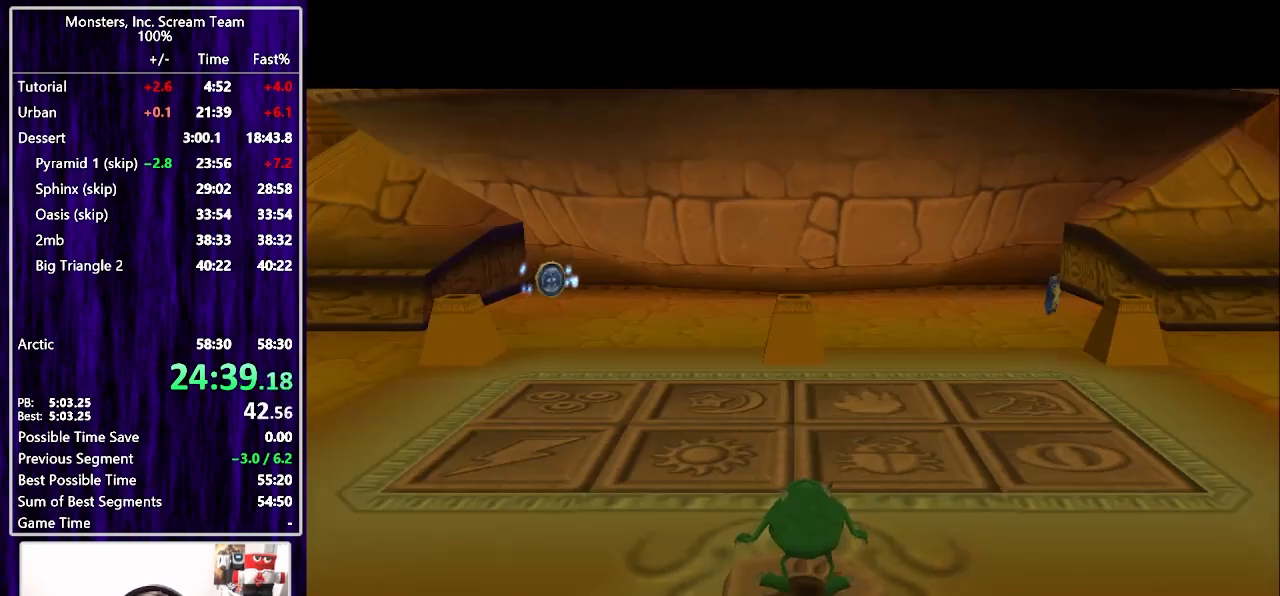
{"buttons": [], "left_stick": "center", "right_stick": "center", "events": []}
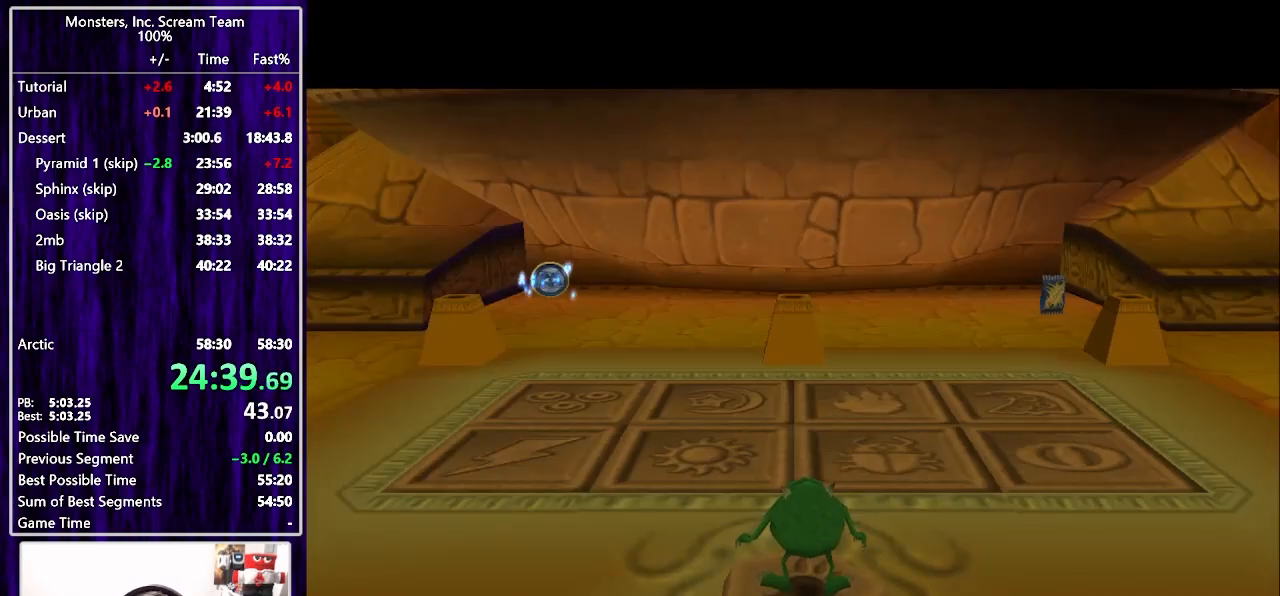
{"buttons": [], "left_stick": "center", "right_stick": "center", "events": []}